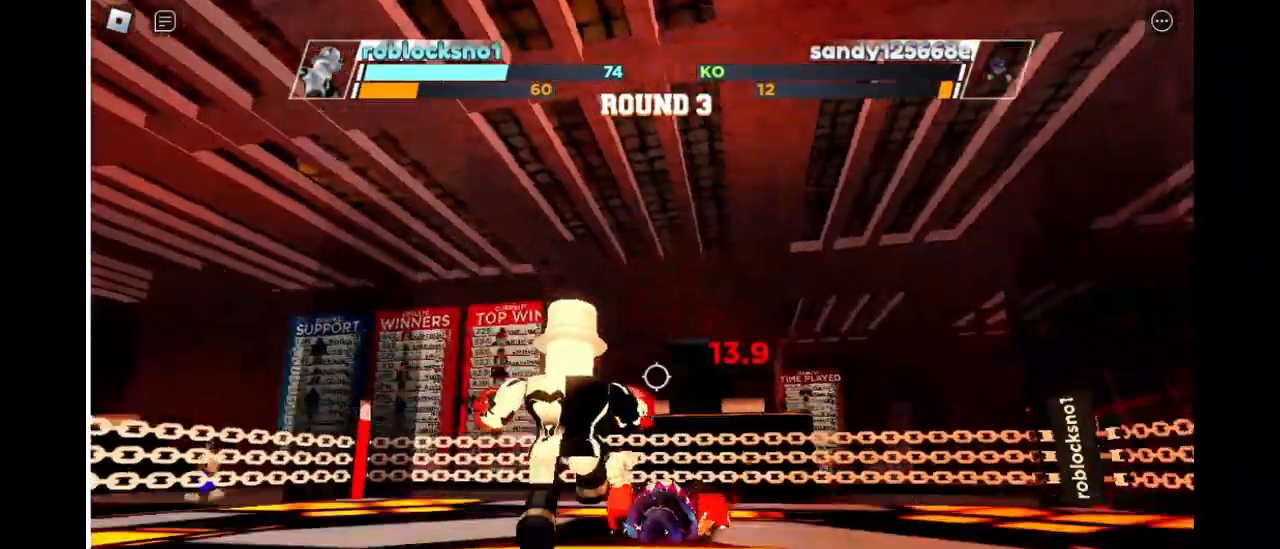
Gameplay with keyboard; each line is a JSON object with the keys held at the frame after it. "events" lists presses ("down") and releases ("up") of "c", "e", "f", "q", "r", "space" and "x" between this image and that frame as [ms after this image, input, new state], when the widget could be followed in between. No other keys are recorded. Mouse input is not recorded. Not read: other_keys.
{"keys": ["space"], "events": [[200, "space", "down"]]}
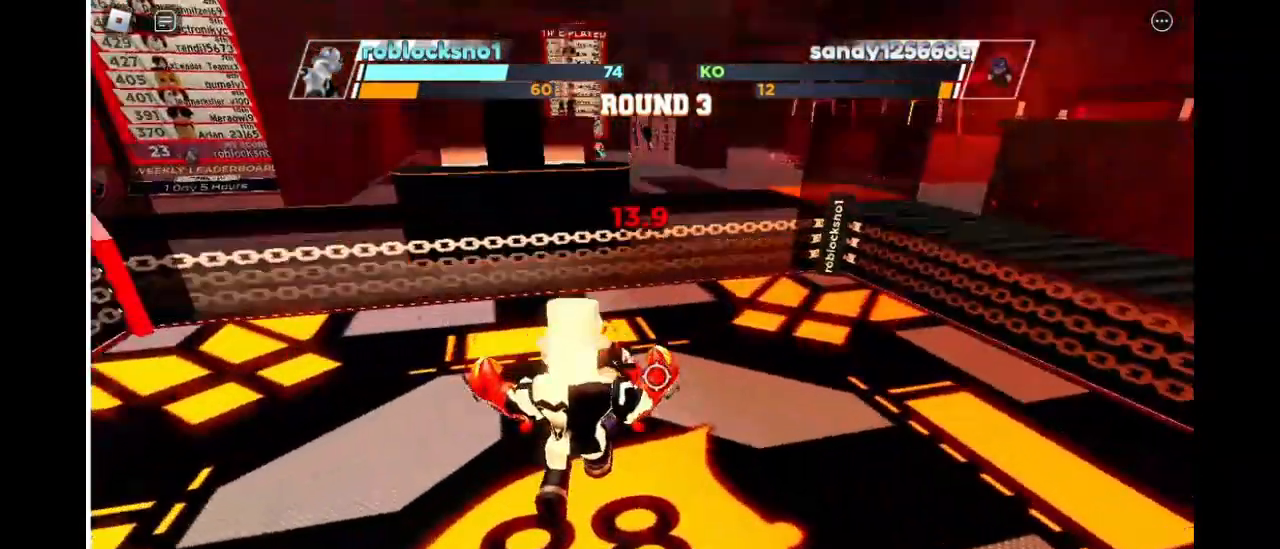
{"keys": ["space"], "events": []}
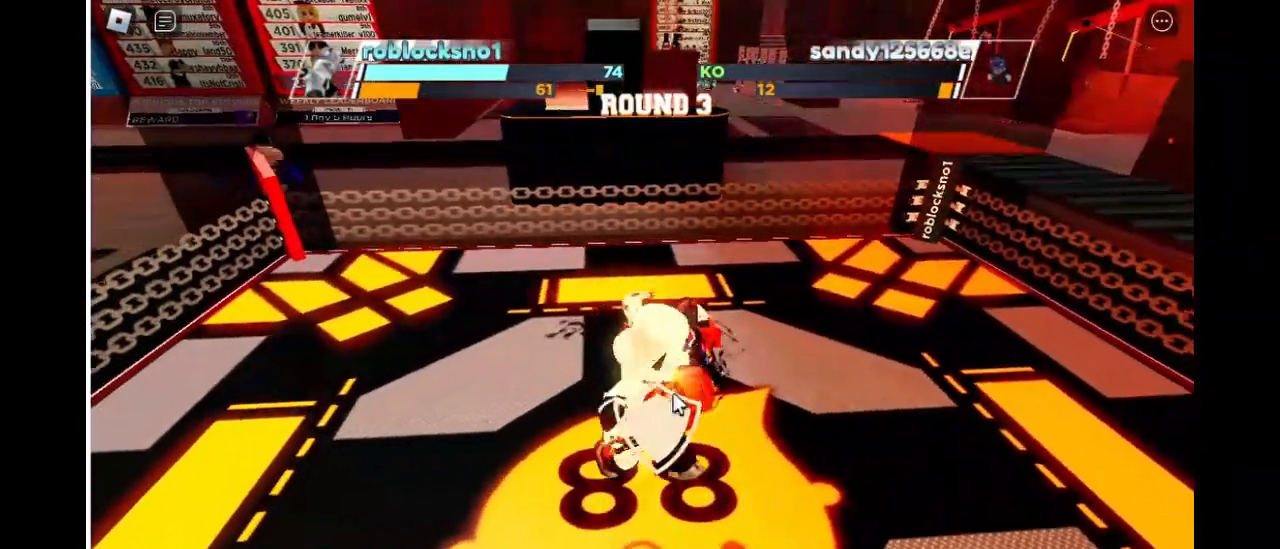
{"keys": ["space"]}
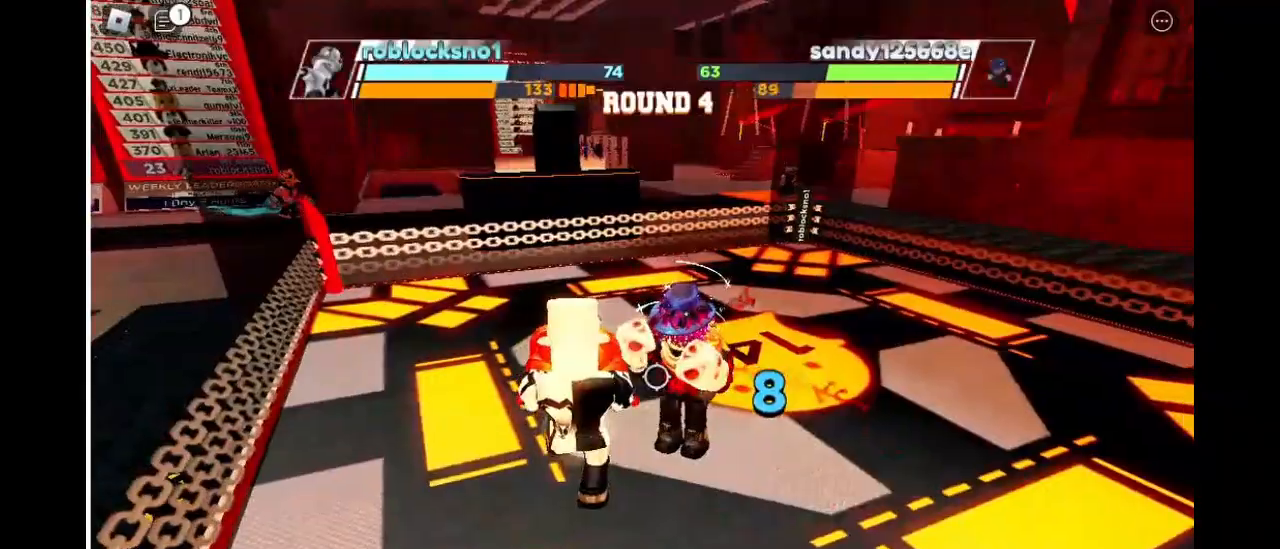
{"keys": ["space"], "events": []}
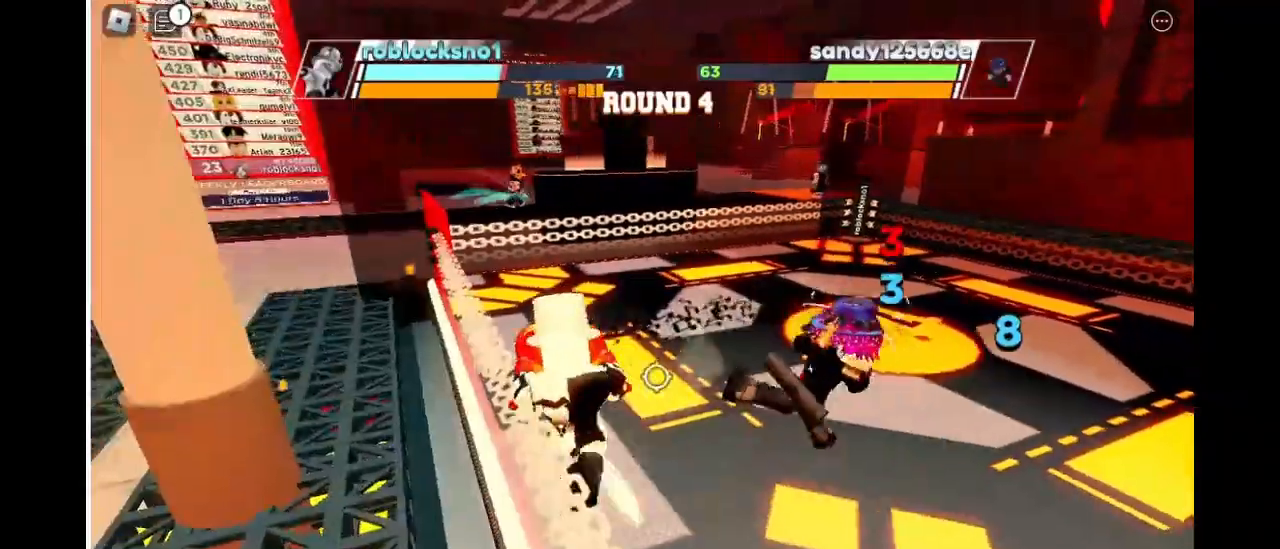
{"keys": ["space"], "events": []}
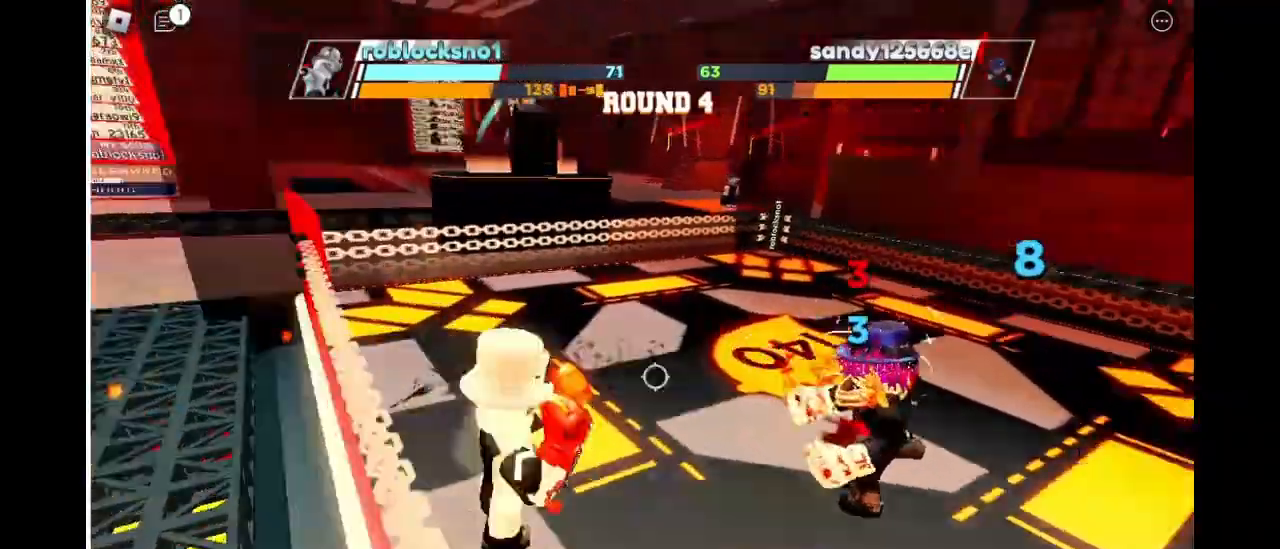
{"keys": [], "events": [[467, "space", "up"]]}
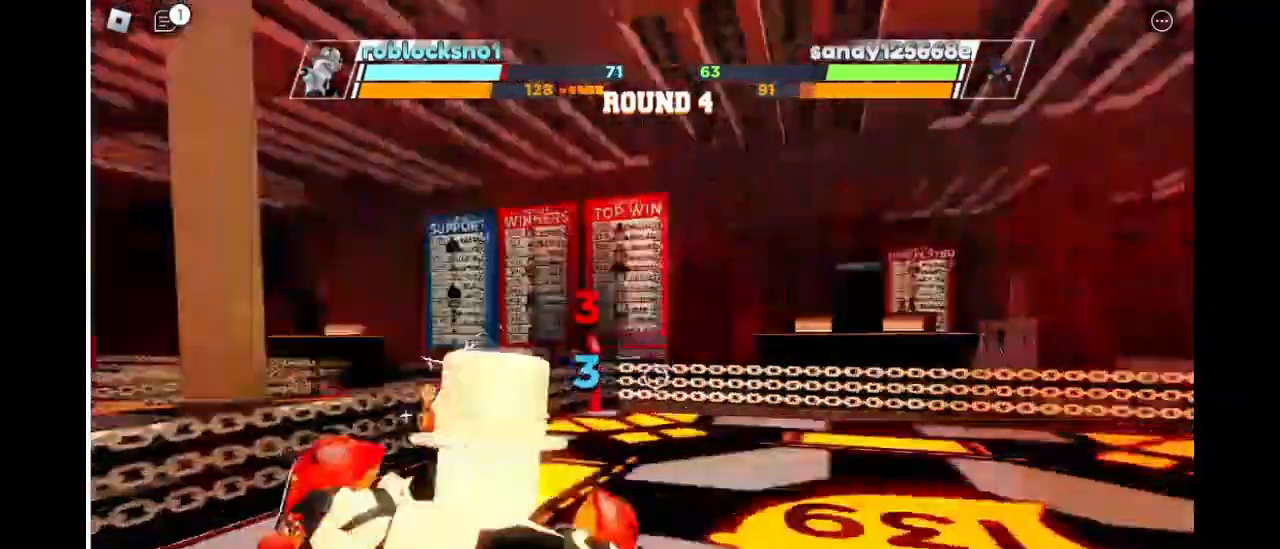
{"keys": [], "events": []}
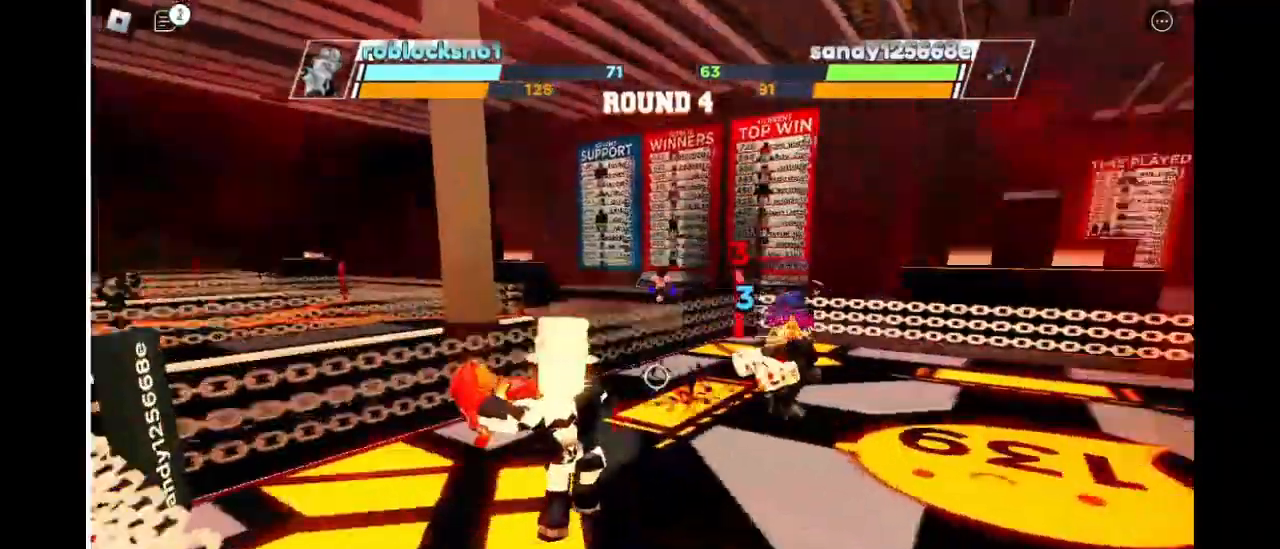
{"keys": [], "events": []}
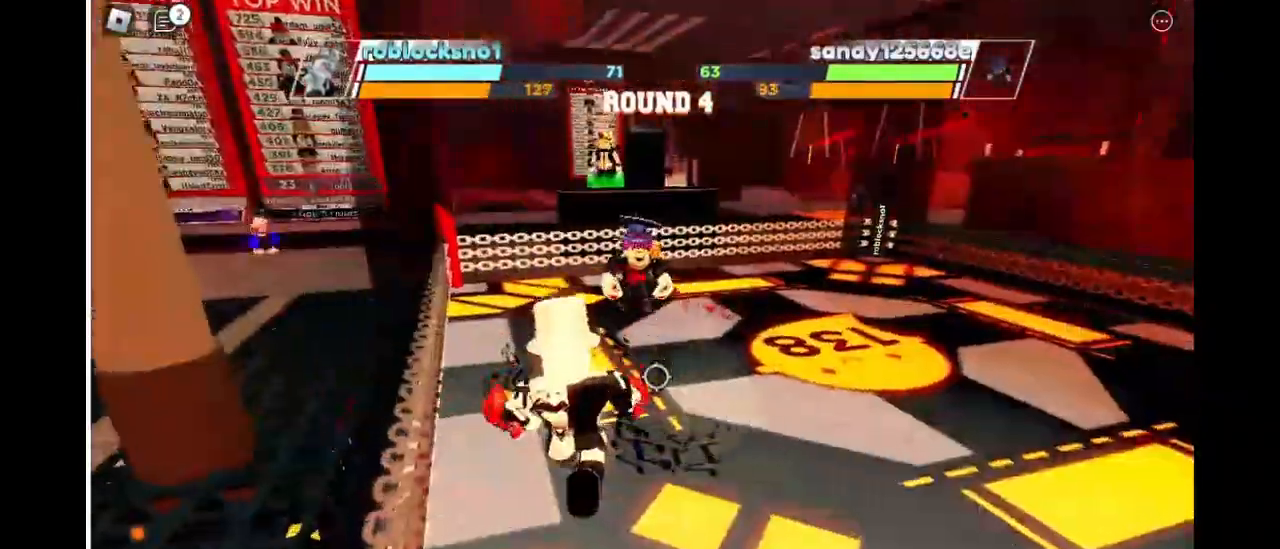
{"keys": ["space"], "events": [[67, "space", "down"]]}
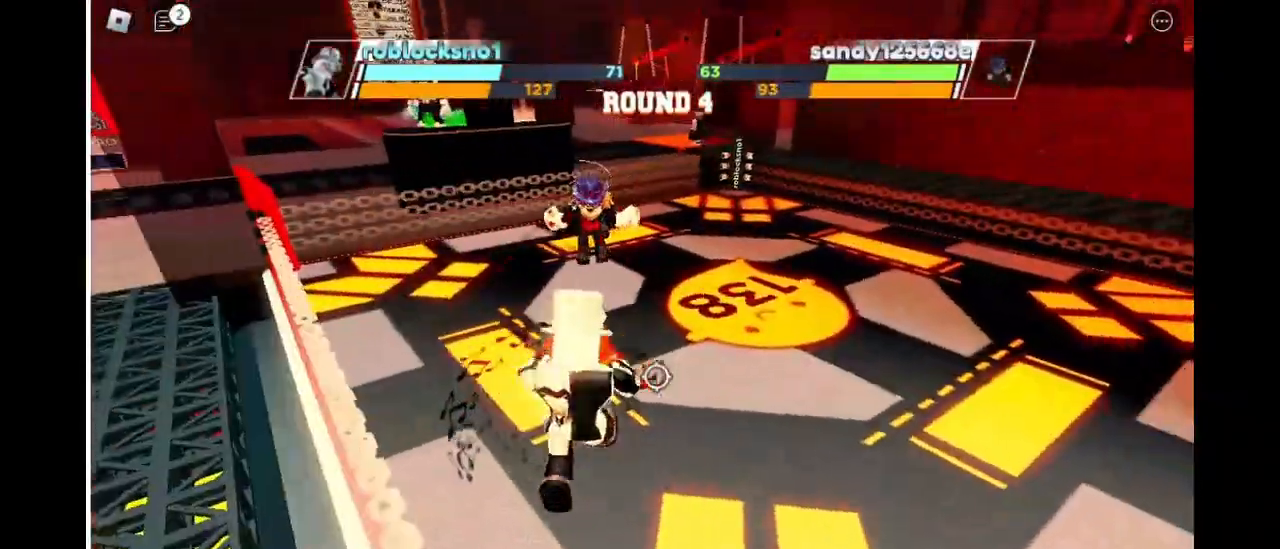
{"keys": ["space"], "events": []}
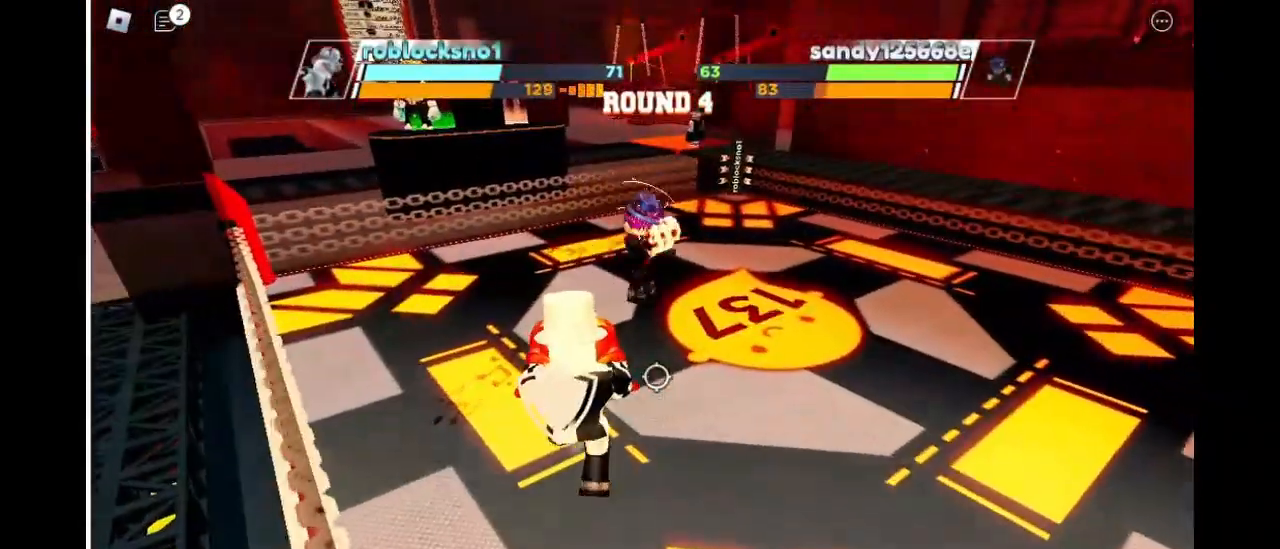
{"keys": ["space"], "events": [[333, "e", "down"], [367, "e", "up"]]}
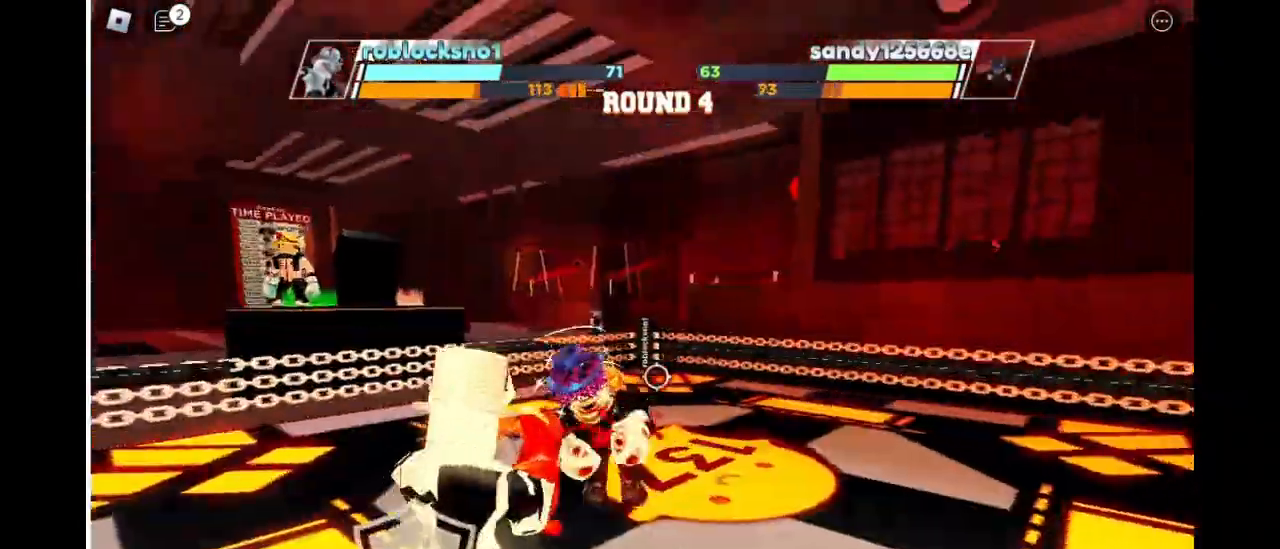
{"keys": ["space"], "events": []}
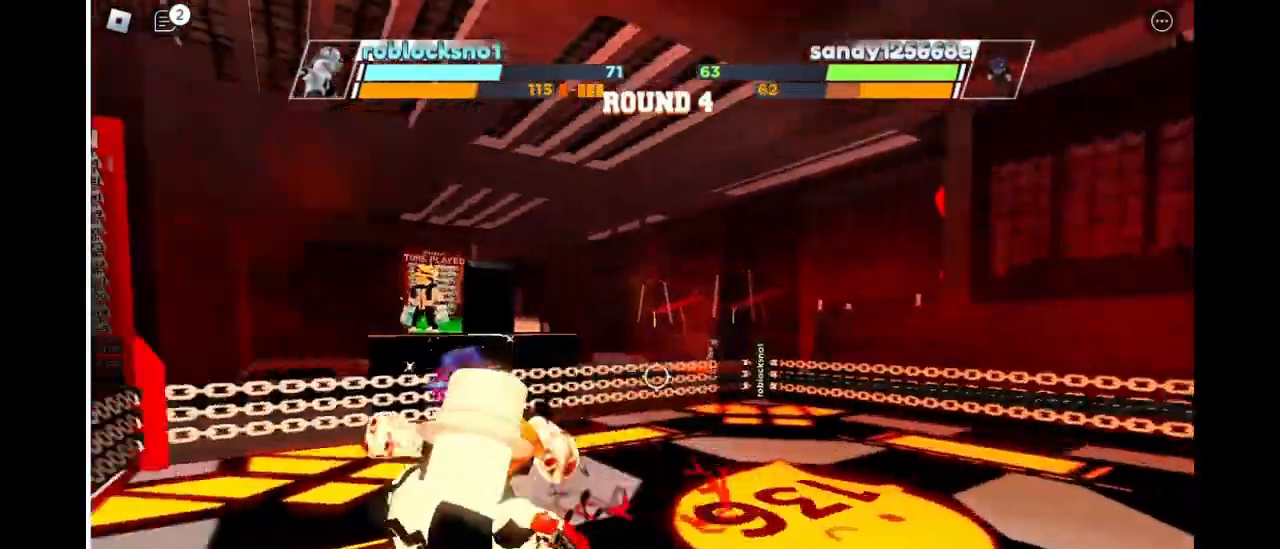
{"keys": [], "events": [[333, "space", "up"]]}
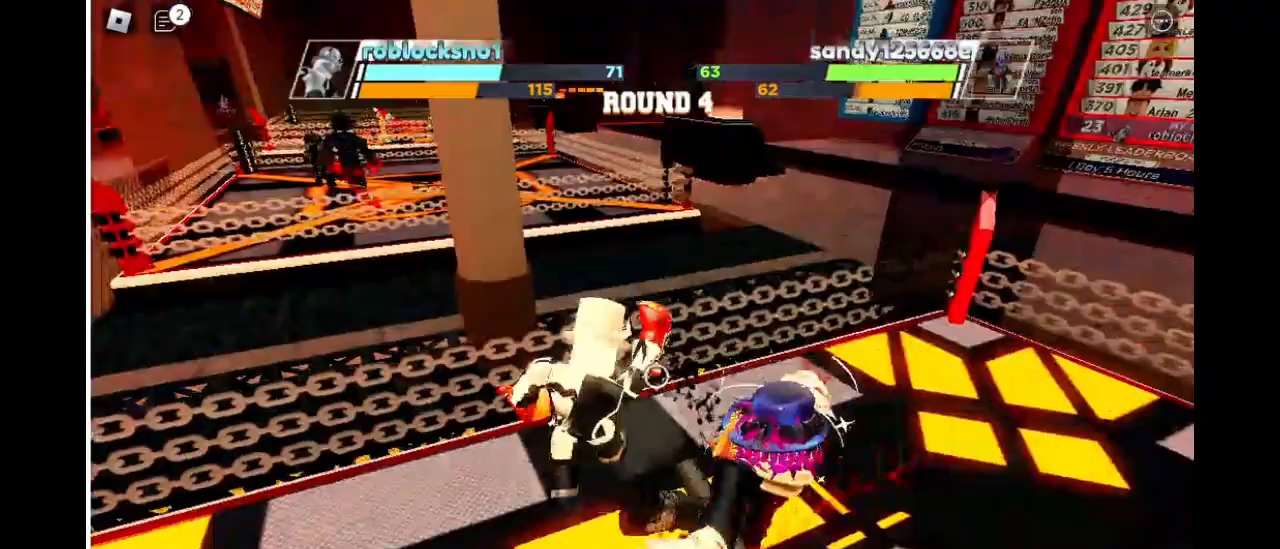
{"keys": [], "events": []}
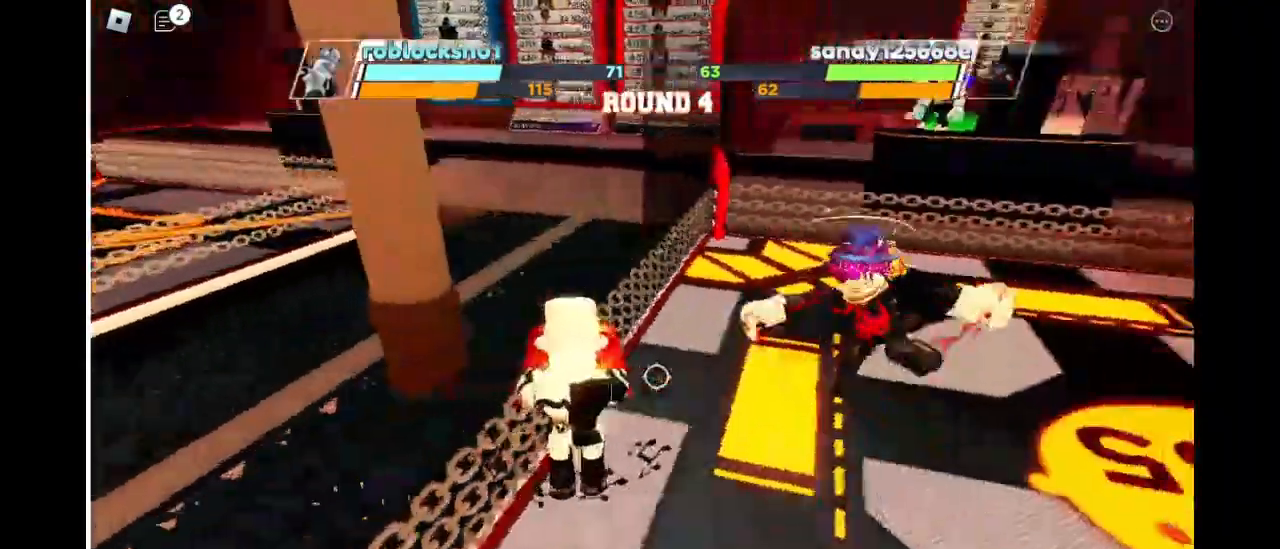
{"keys": [], "events": []}
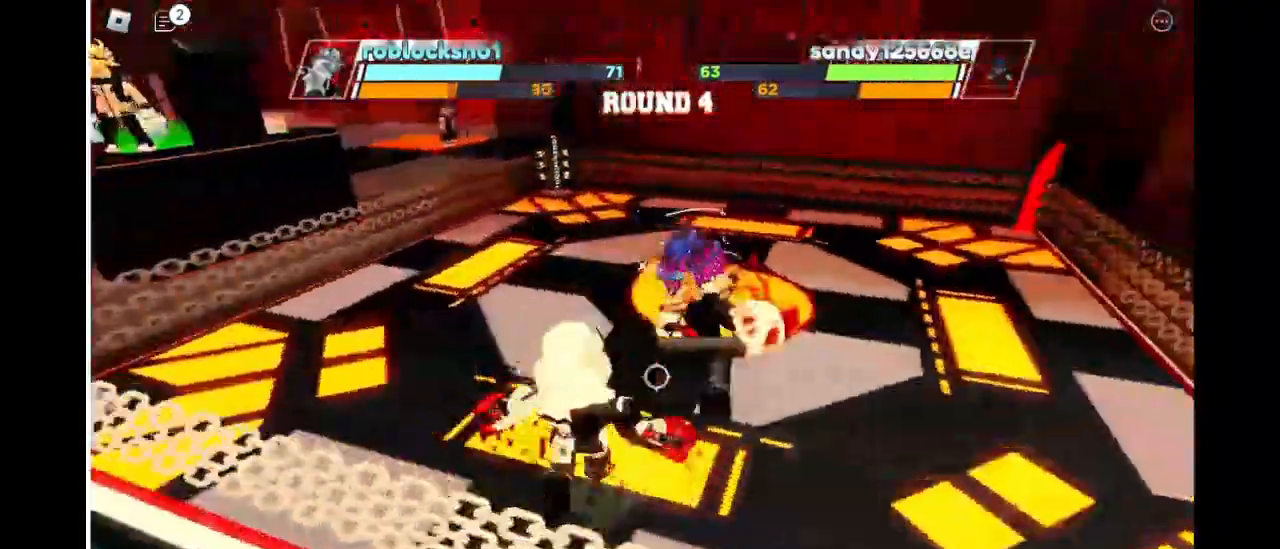
{"keys": [], "events": []}
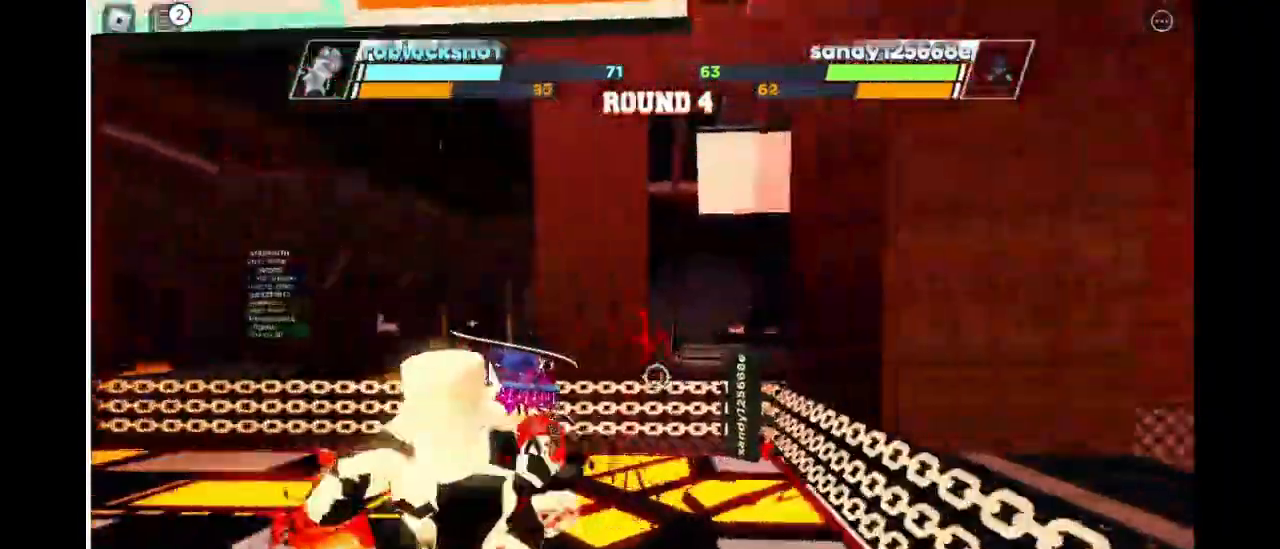
{"keys": [], "events": []}
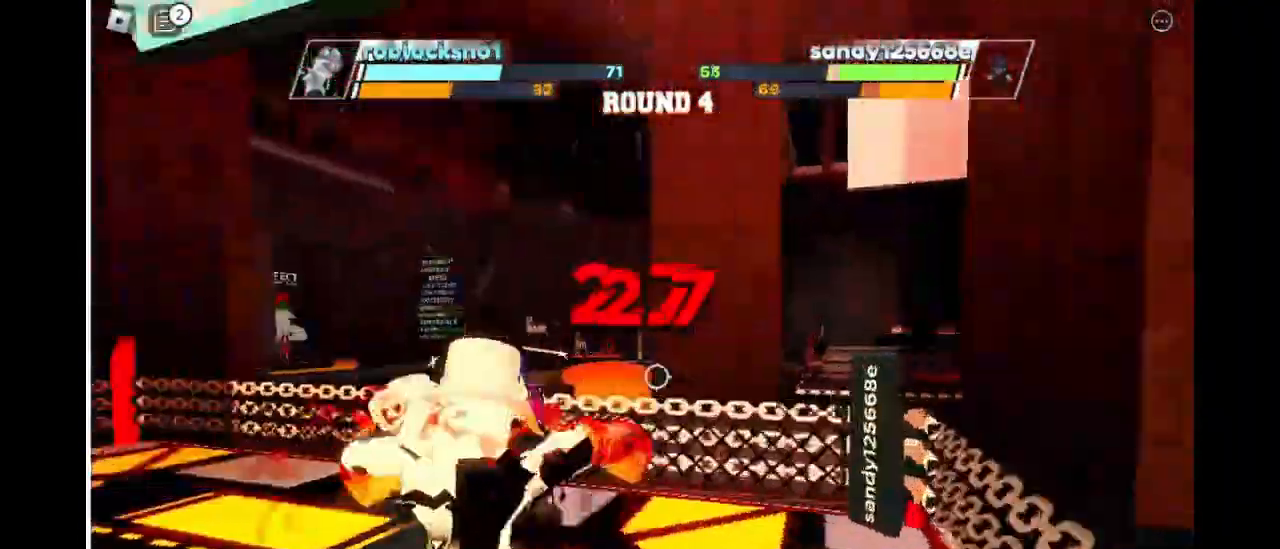
{"keys": [], "events": []}
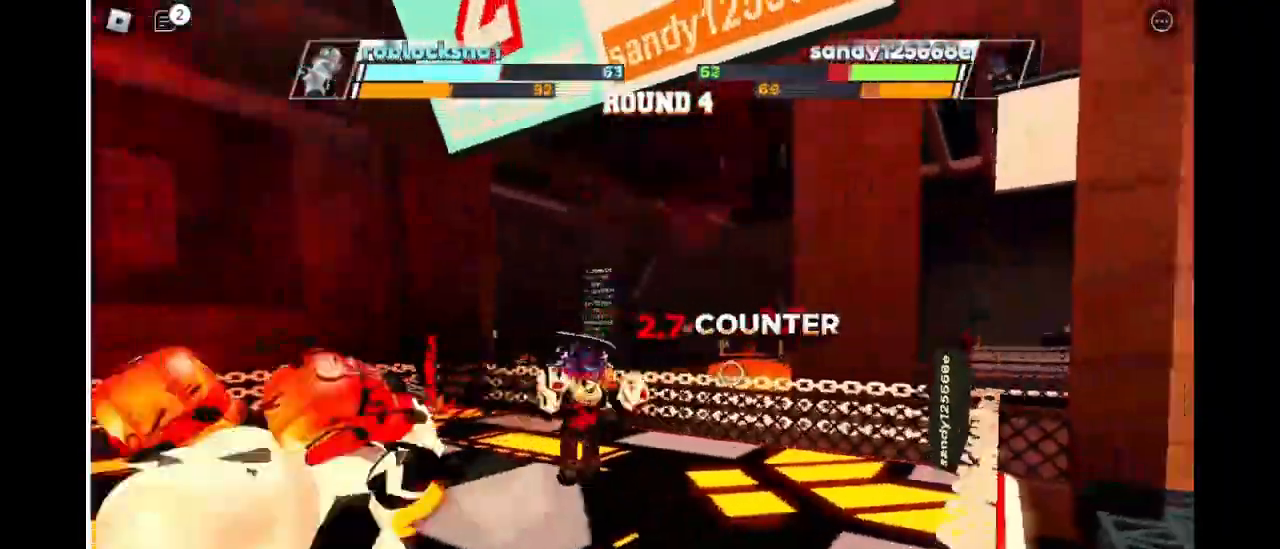
{"keys": [], "events": []}
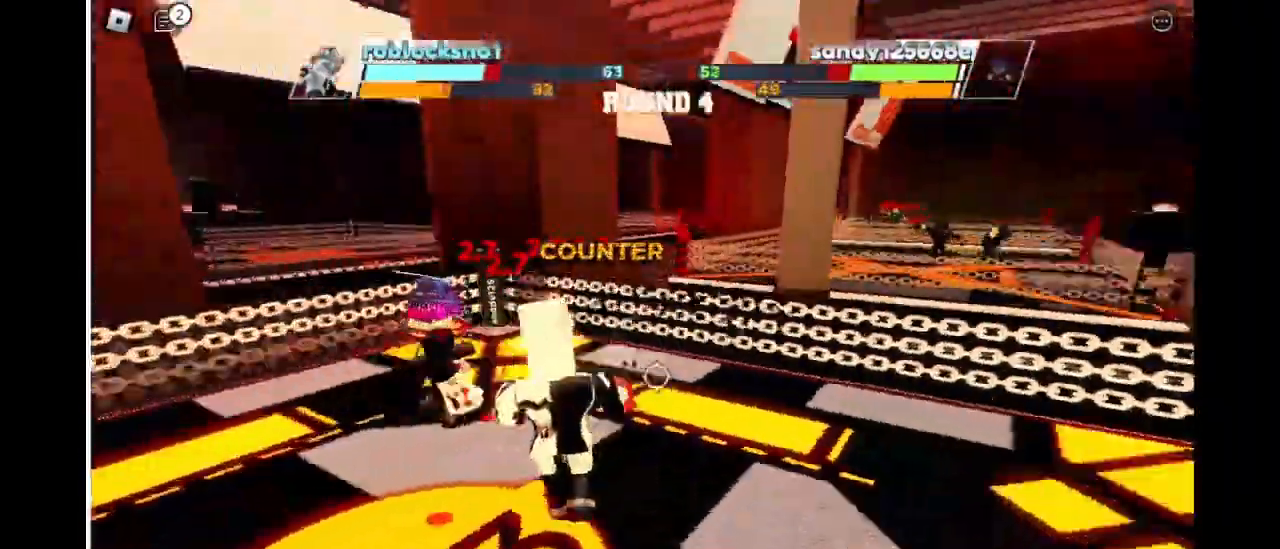
{"keys": [], "events": []}
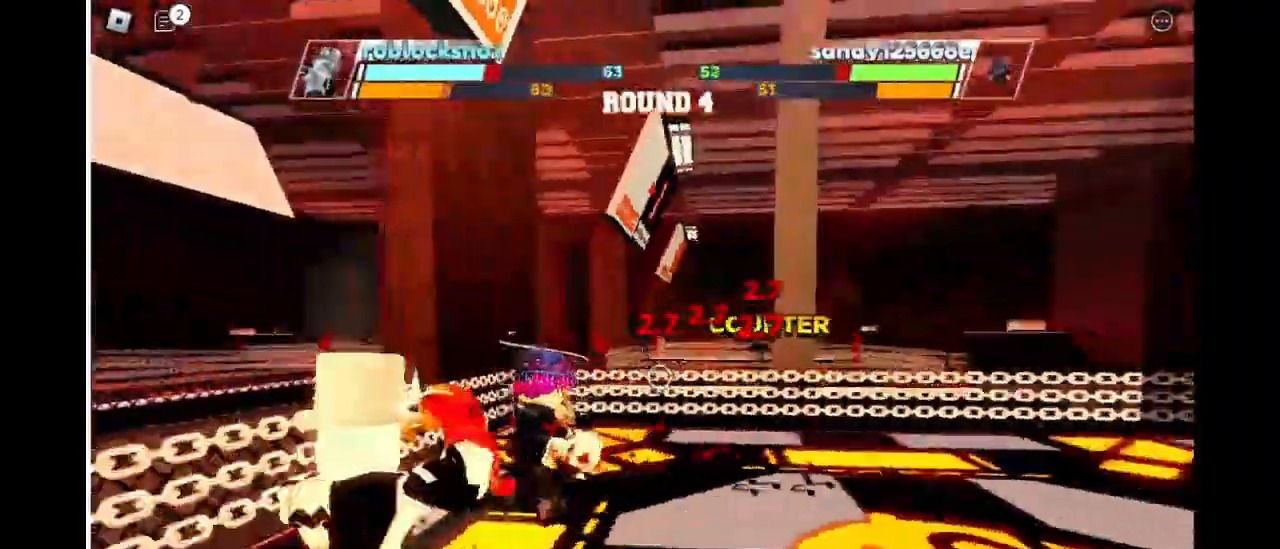
{"keys": ["c"], "events": [[367, "c", "down"]]}
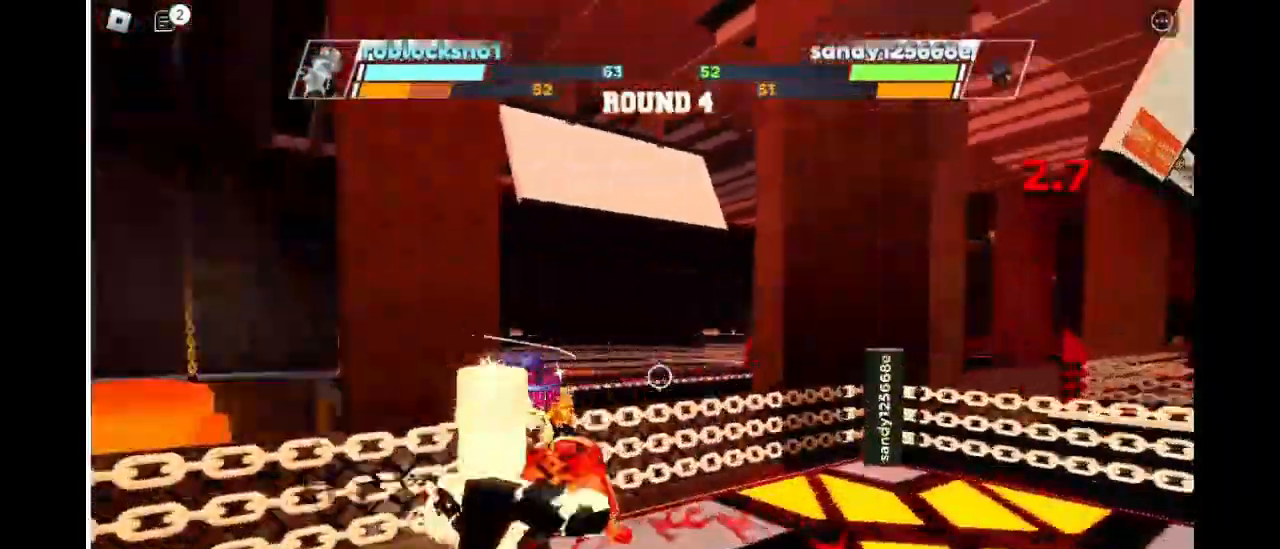
{"keys": []}
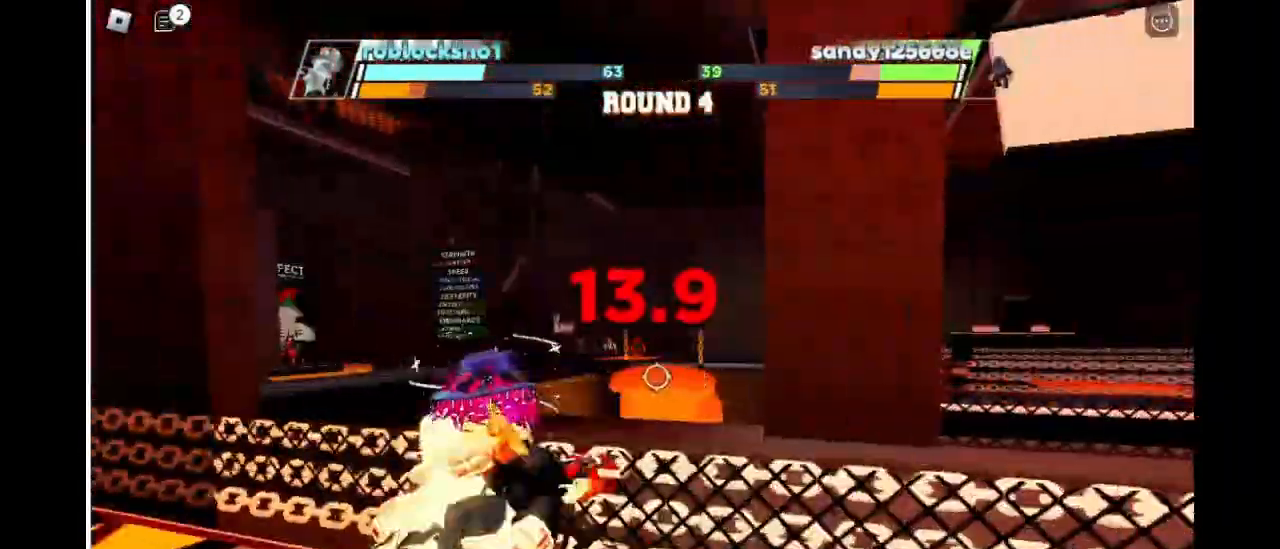
{"keys": [], "events": []}
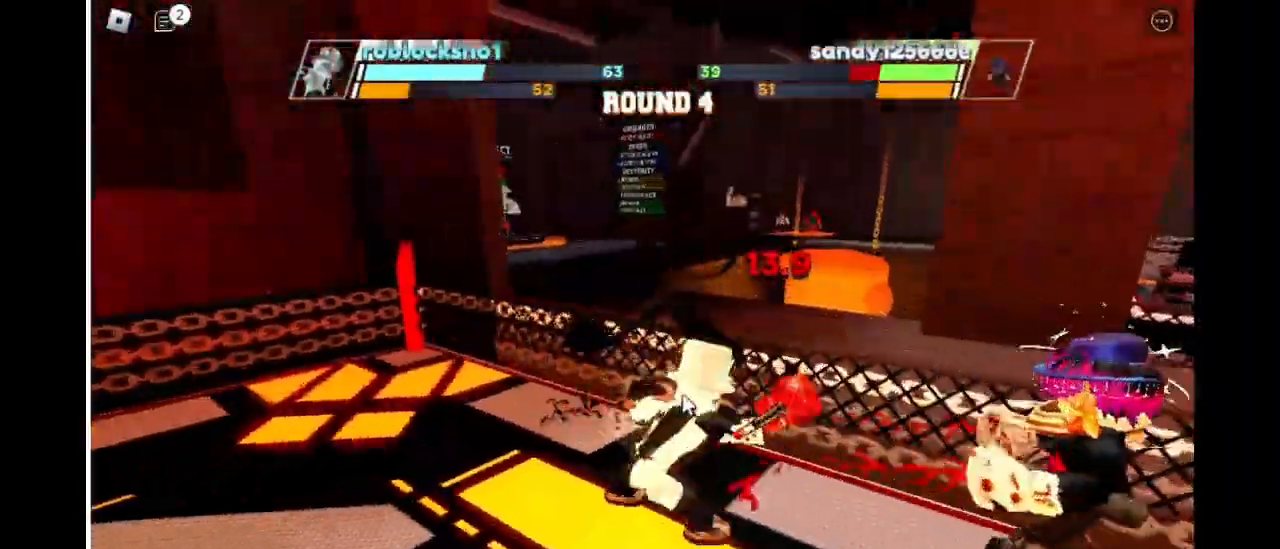
{"keys": [], "events": []}
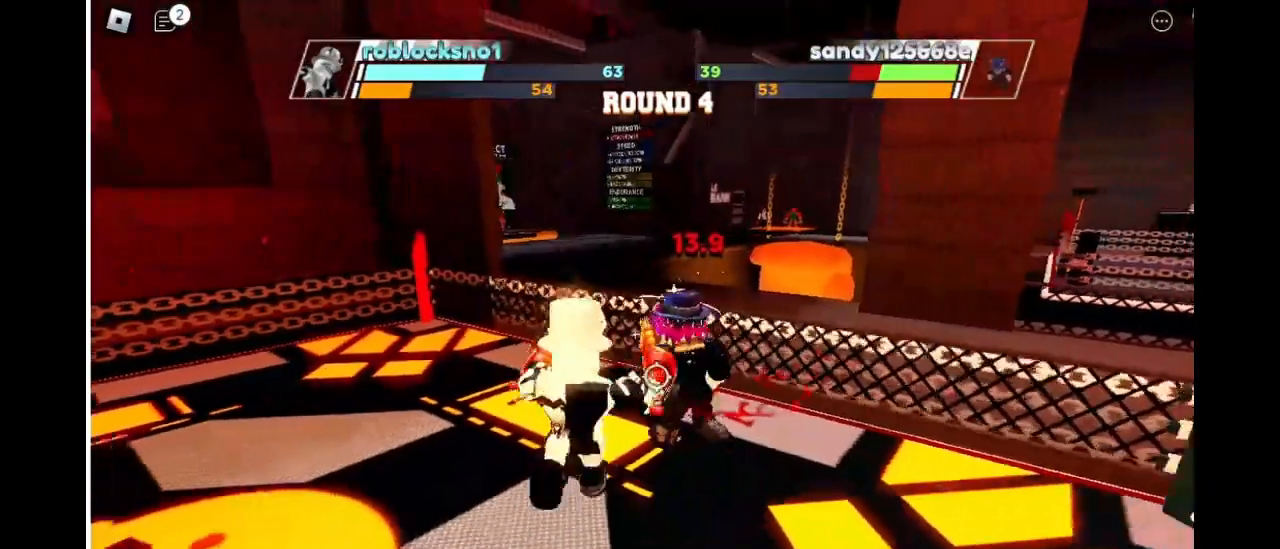
{"keys": [], "events": []}
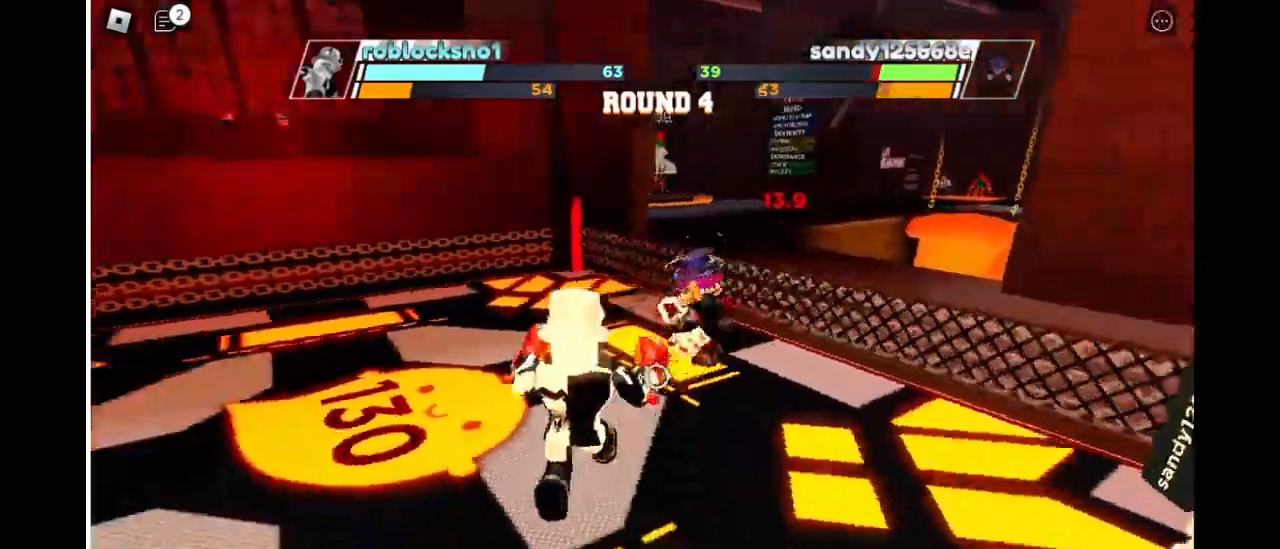
{"keys": ["space"], "events": [[267, "space", "down"]]}
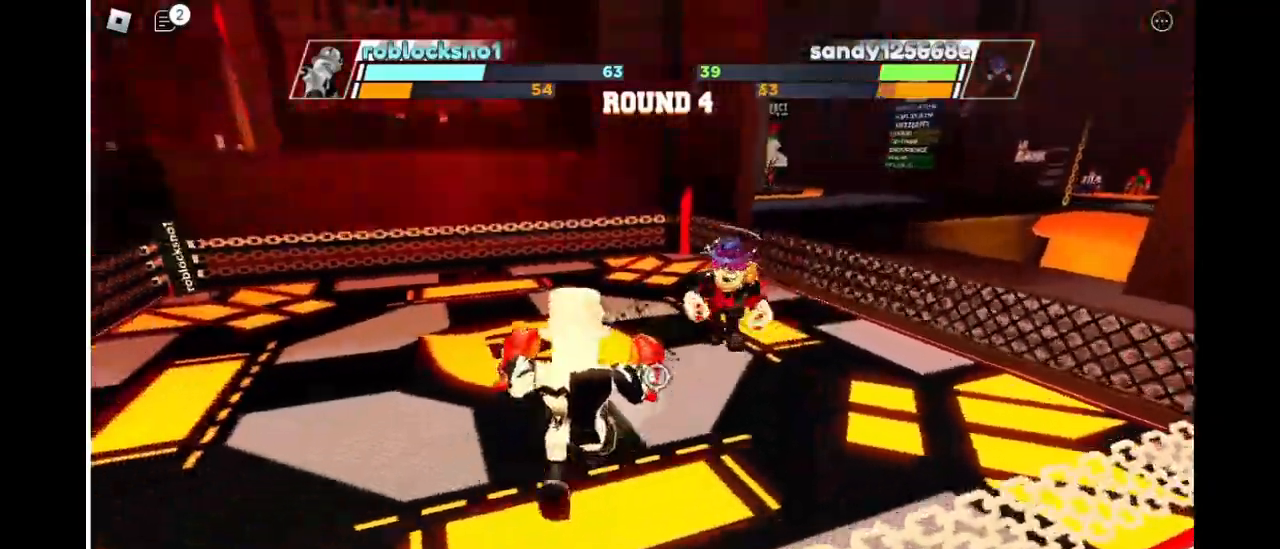
{"keys": ["e", "space"], "events": [[467, "e", "down"]]}
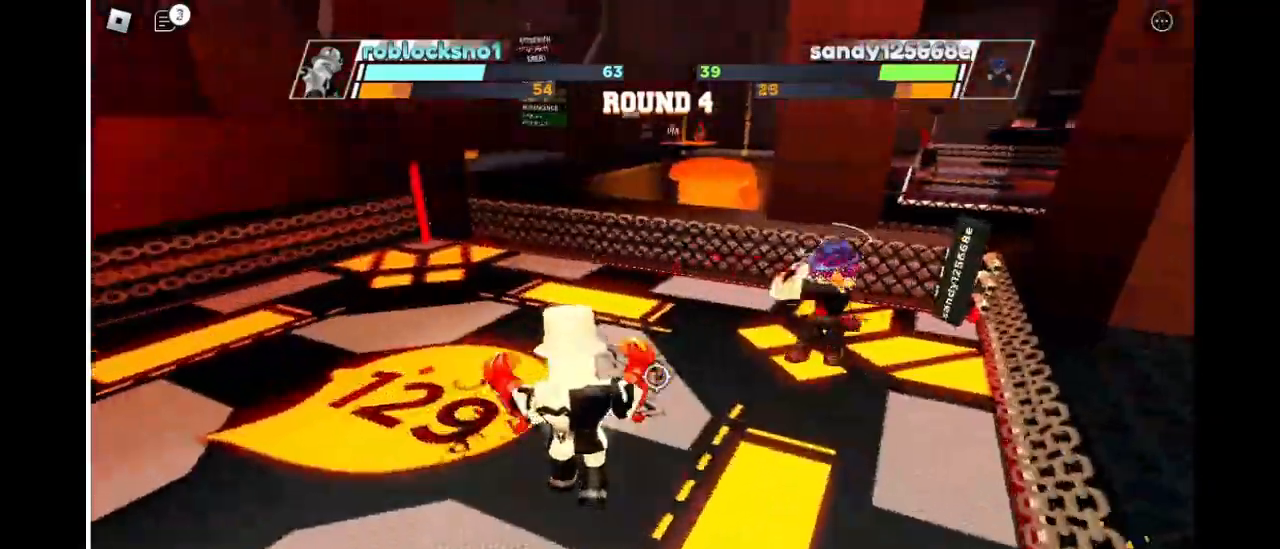
{"keys": ["space"], "events": [[200, "e", "up"]]}
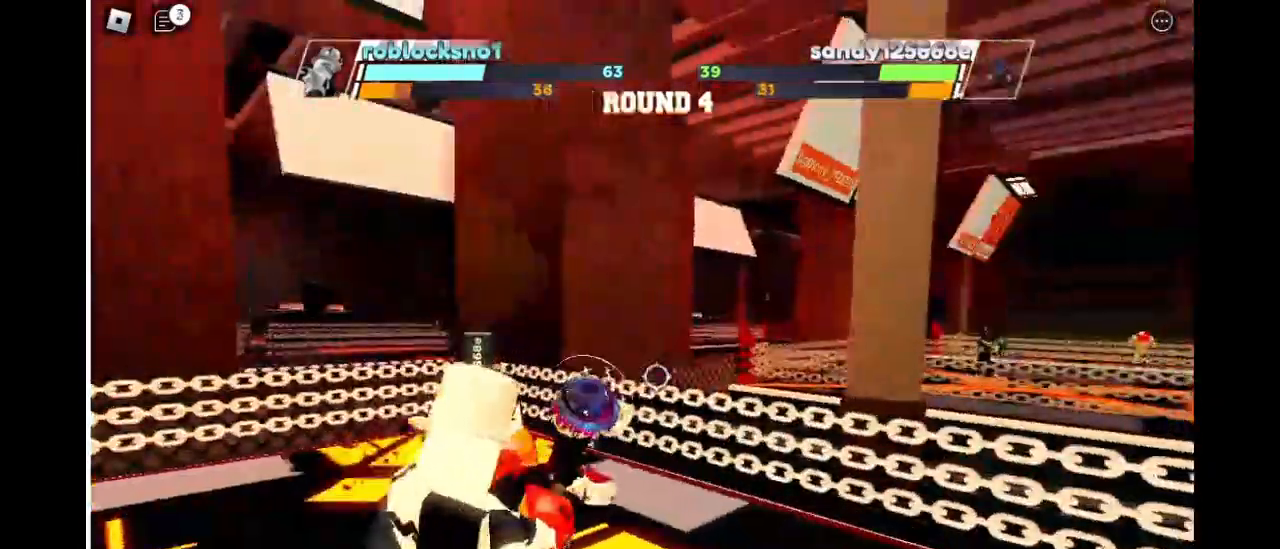
{"keys": ["space"], "events": []}
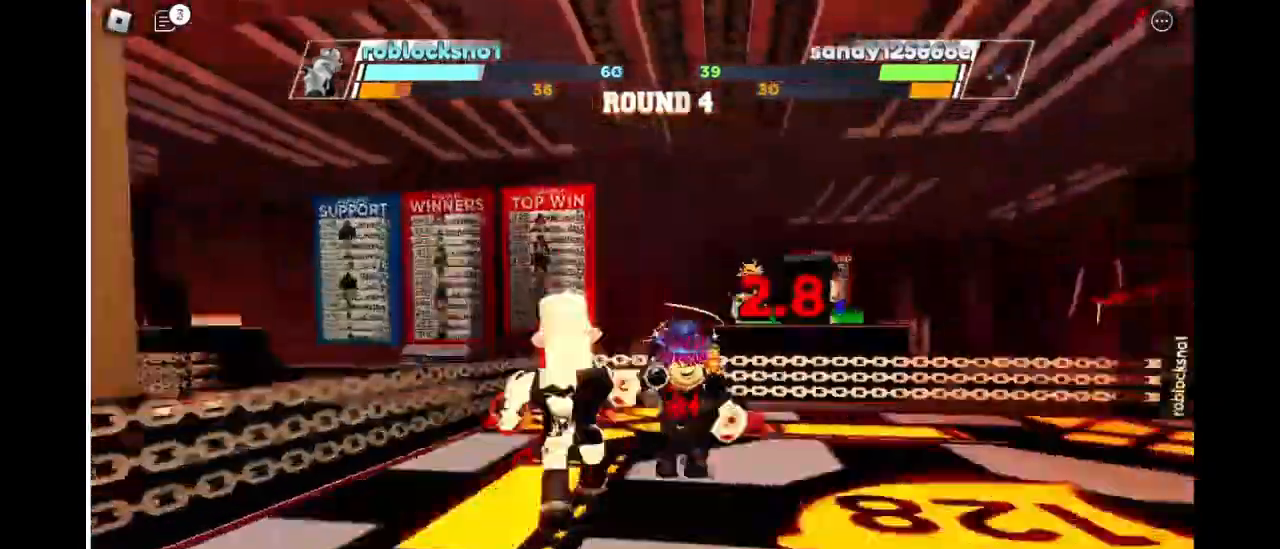
{"keys": [], "events": [[400, "space", "up"]]}